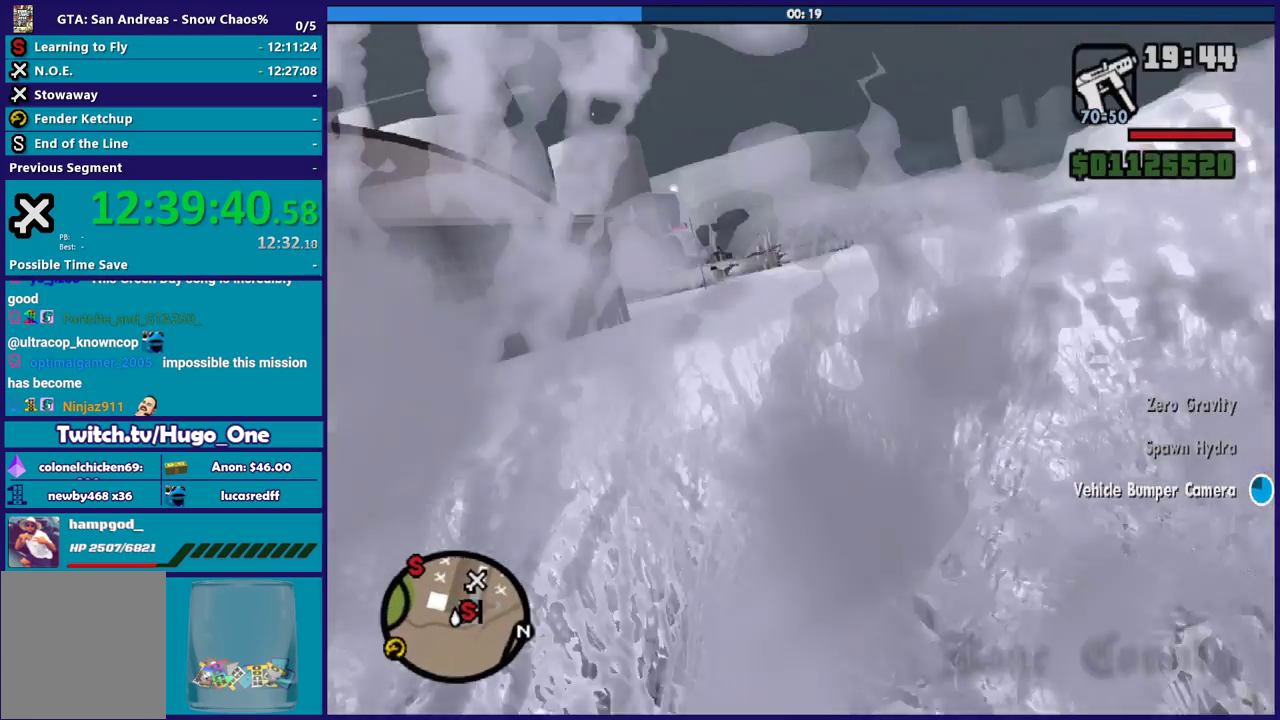
Gameplay with a controller (Xbox layout); each line is a JSON object with the inputs held at the frame after it. "events" lists button and stick changes between this image and that frame as [ms after this image, input, new state], when the widget could be followed in between.
{"buttons": ["R2"], "left_stick": "right", "right_stick": "center", "events": [[100, "right_stick", "down-right"], [367, "right_stick", "center"]]}
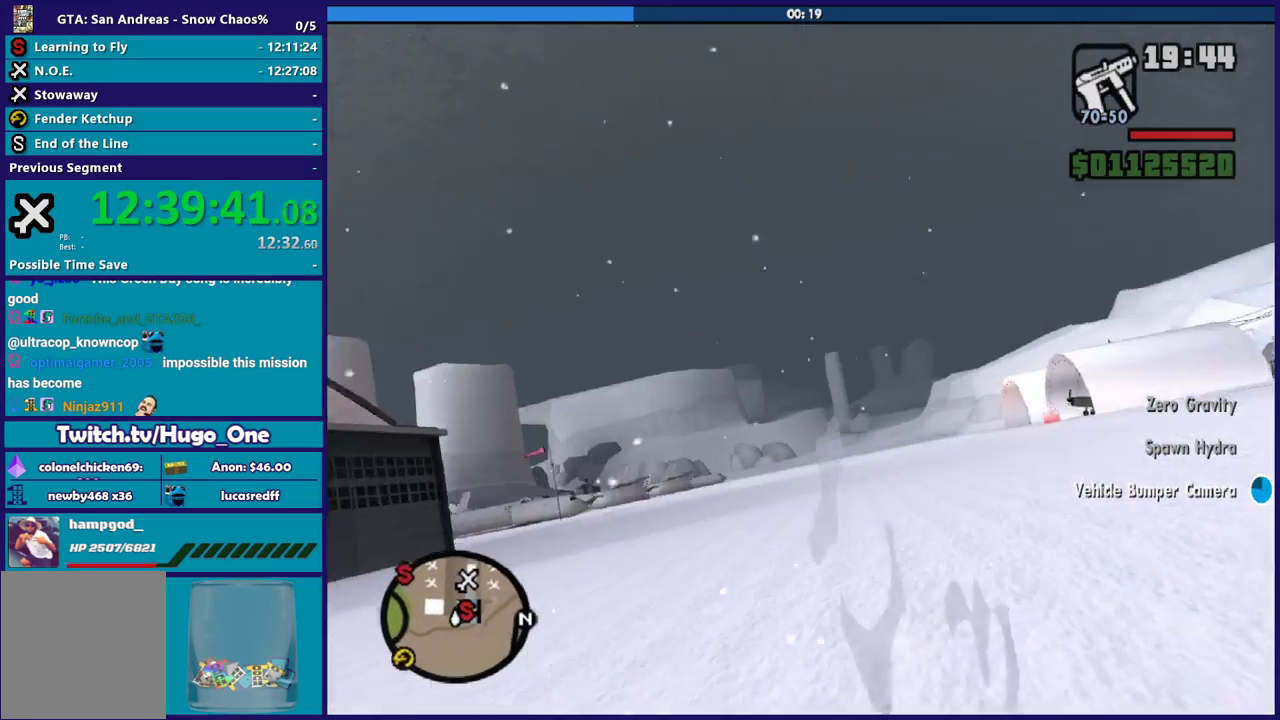
{"buttons": ["R2"], "left_stick": "center", "right_stick": "center", "events": [[200, "R2", "up"], [267, "right_stick", "down-right"], [433, "R2", "down"], [433, "right_stick", "center"], [467, "left_stick", "center"]]}
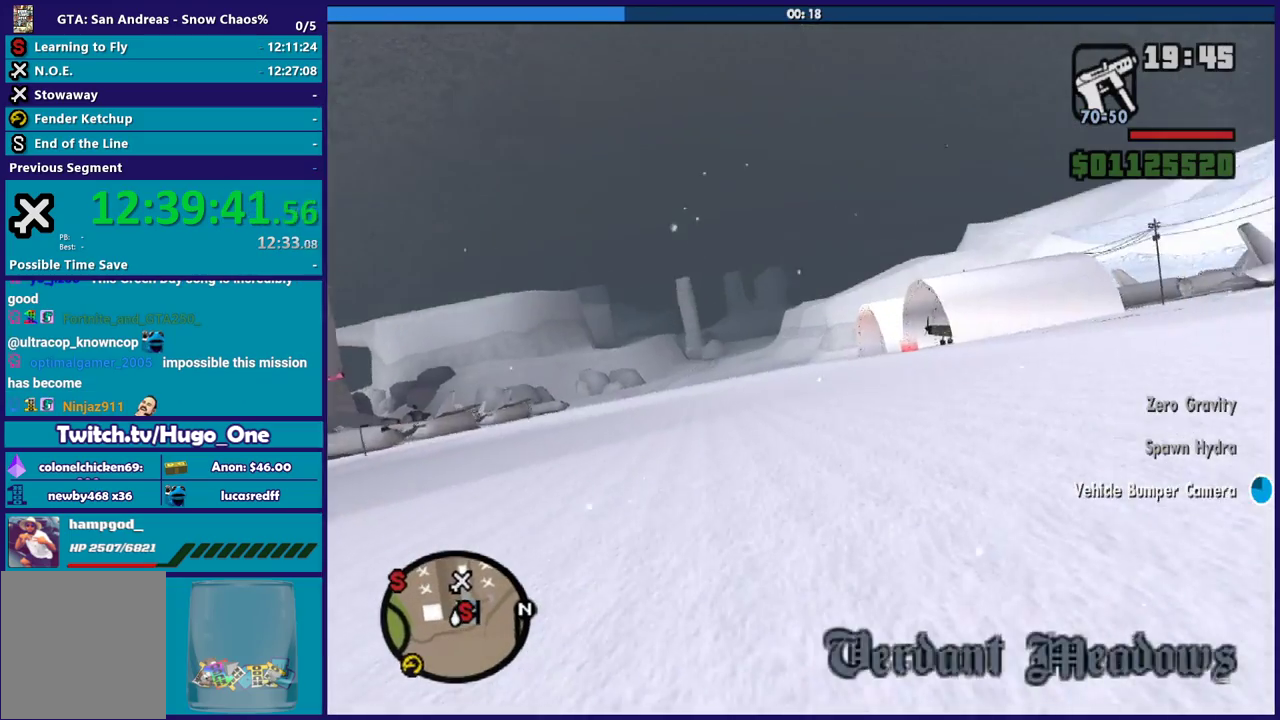
{"buttons": ["R2"], "left_stick": "up-left", "right_stick": "center", "events": [[167, "left_stick", "right"], [501, "left_stick", "up-left"]]}
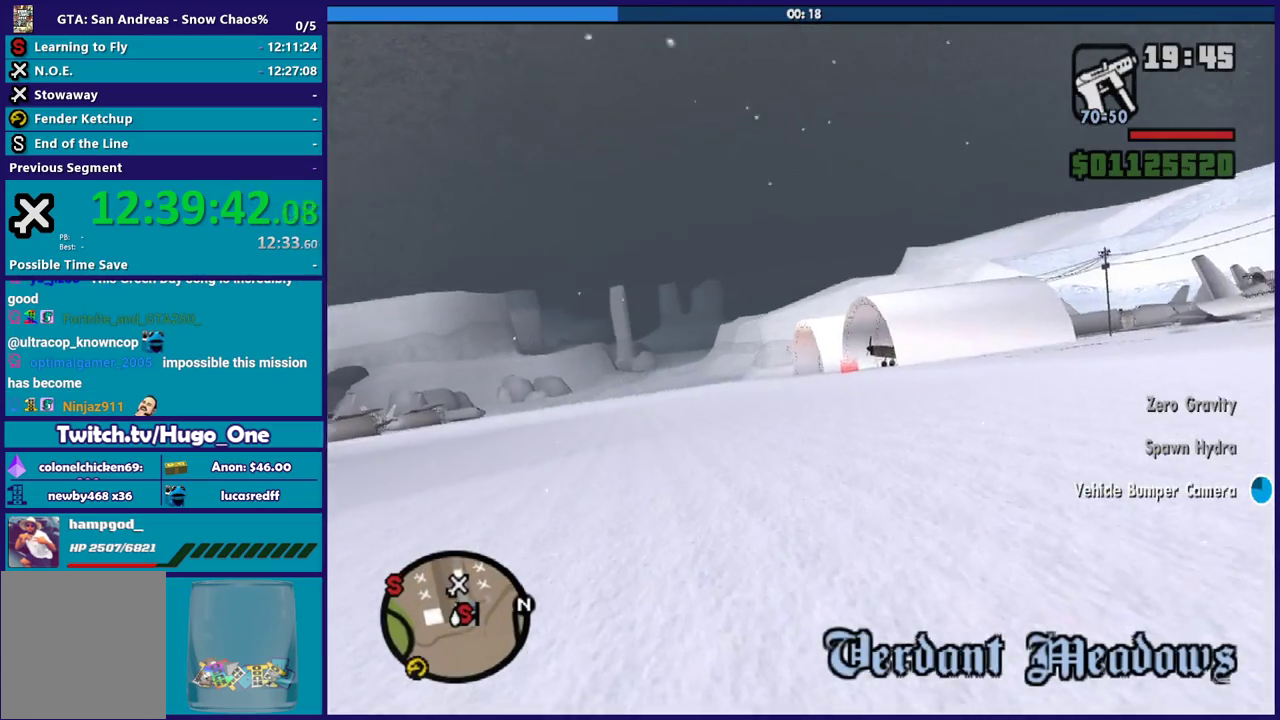
{"buttons": ["R2"], "left_stick": "up", "right_stick": "center", "events": [[333, "left_stick", "up-right"], [433, "left_stick", "up"]]}
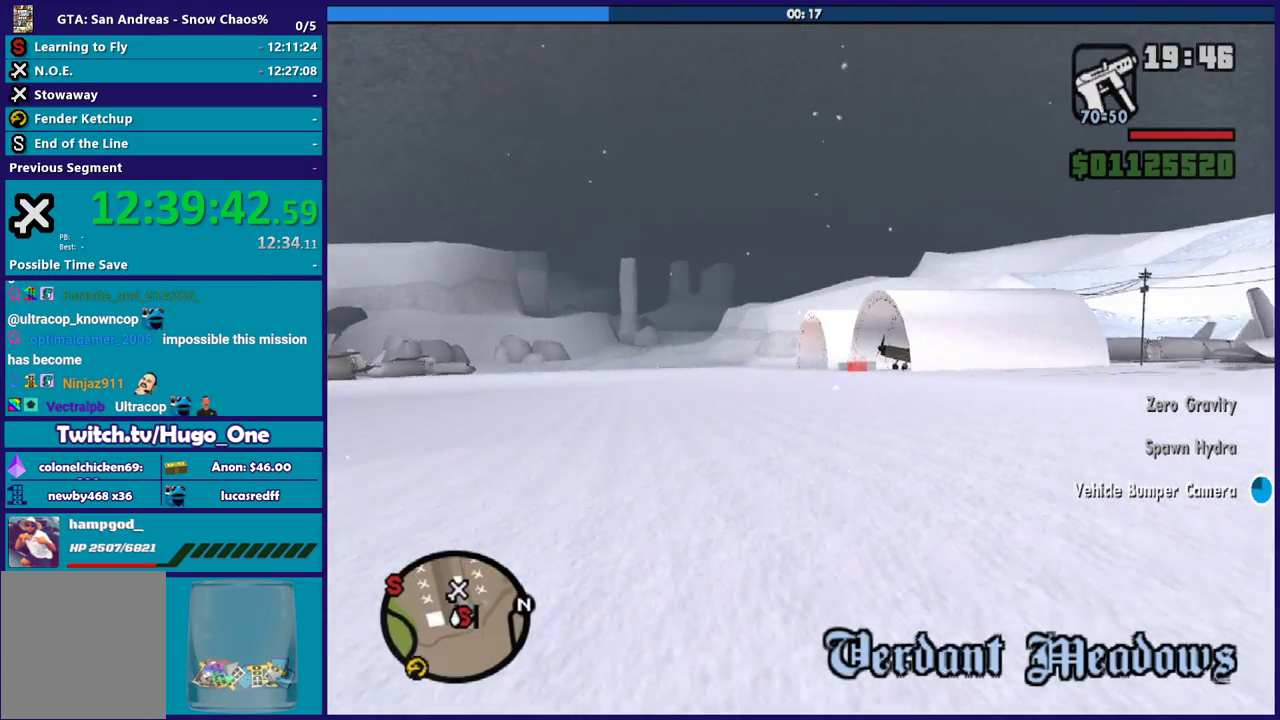
{"buttons": ["R2"], "left_stick": "up", "right_stick": "center", "events": [[100, "left_stick", "up-right"], [167, "left_stick", "up"], [334, "left_stick", "right"], [401, "left_stick", "up-right"], [467, "left_stick", "up"]]}
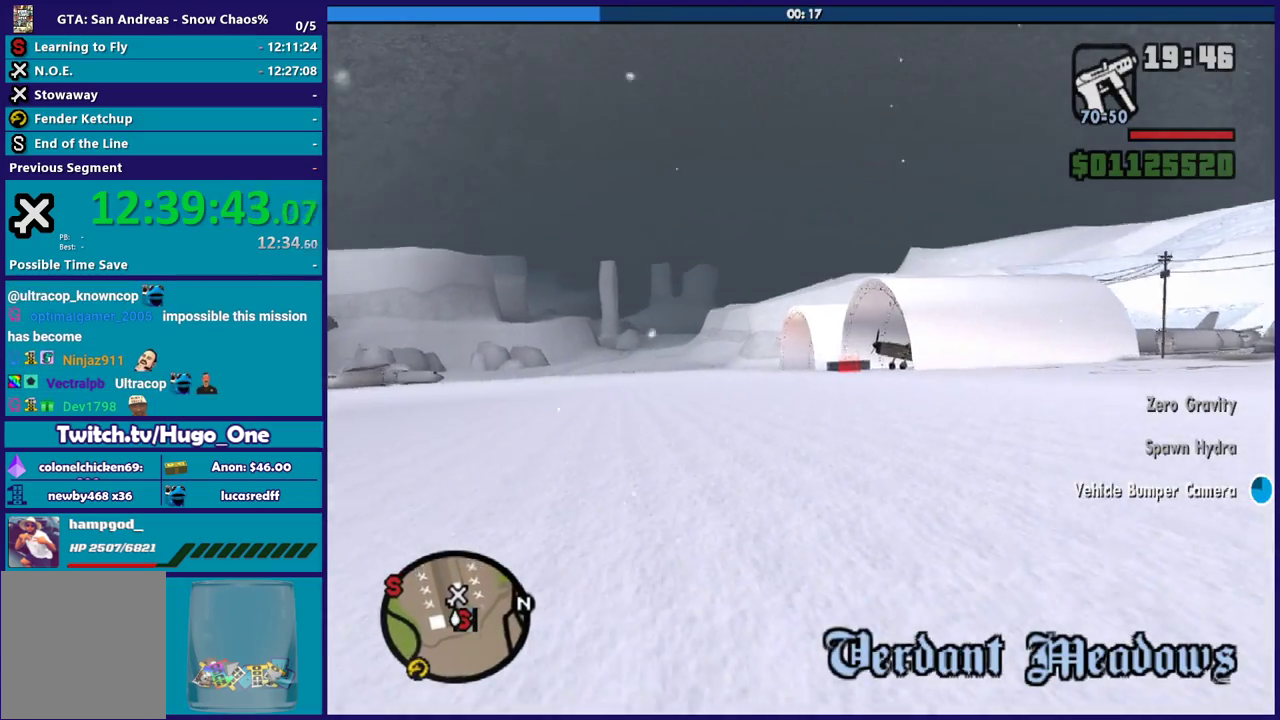
{"buttons": ["R2"], "left_stick": "right", "right_stick": "center", "events": [[133, "left_stick", "right"], [267, "left_stick", "up"], [400, "left_stick", "right"]]}
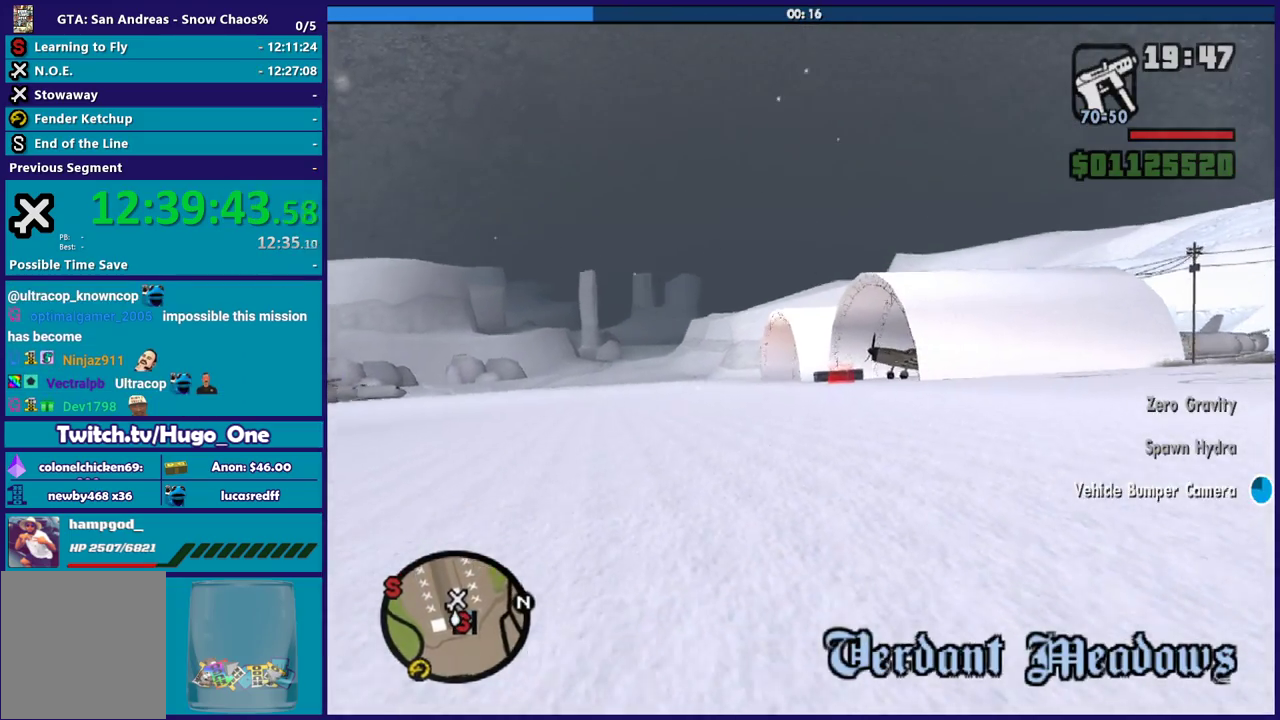
{"buttons": ["R2"], "left_stick": "right", "right_stick": "center", "events": [[67, "left_stick", "up"], [267, "left_stick", "center"], [367, "left_stick", "up-right"], [467, "left_stick", "right"]]}
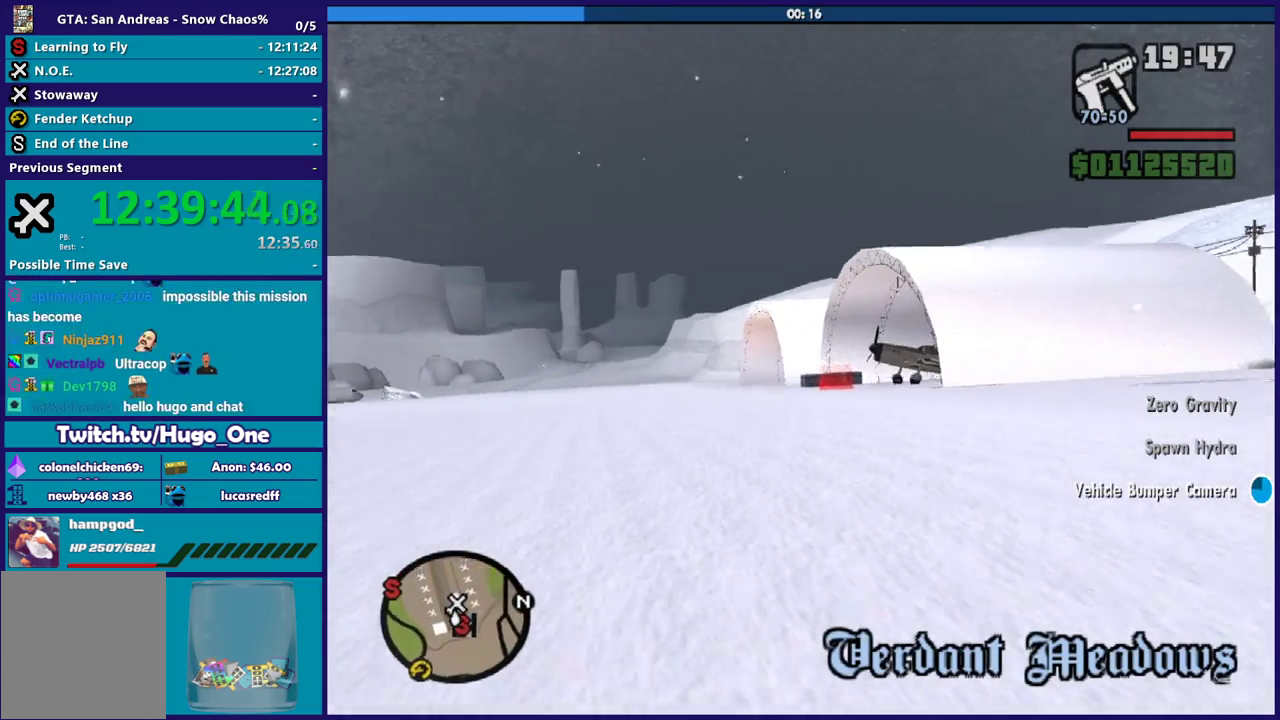
{"buttons": ["R2"], "left_stick": "up-right", "right_stick": "center", "events": [[100, "left_stick", "up"], [233, "left_stick", "right"], [333, "left_stick", "up-right"], [400, "left_stick", "up"], [467, "left_stick", "up-right"]]}
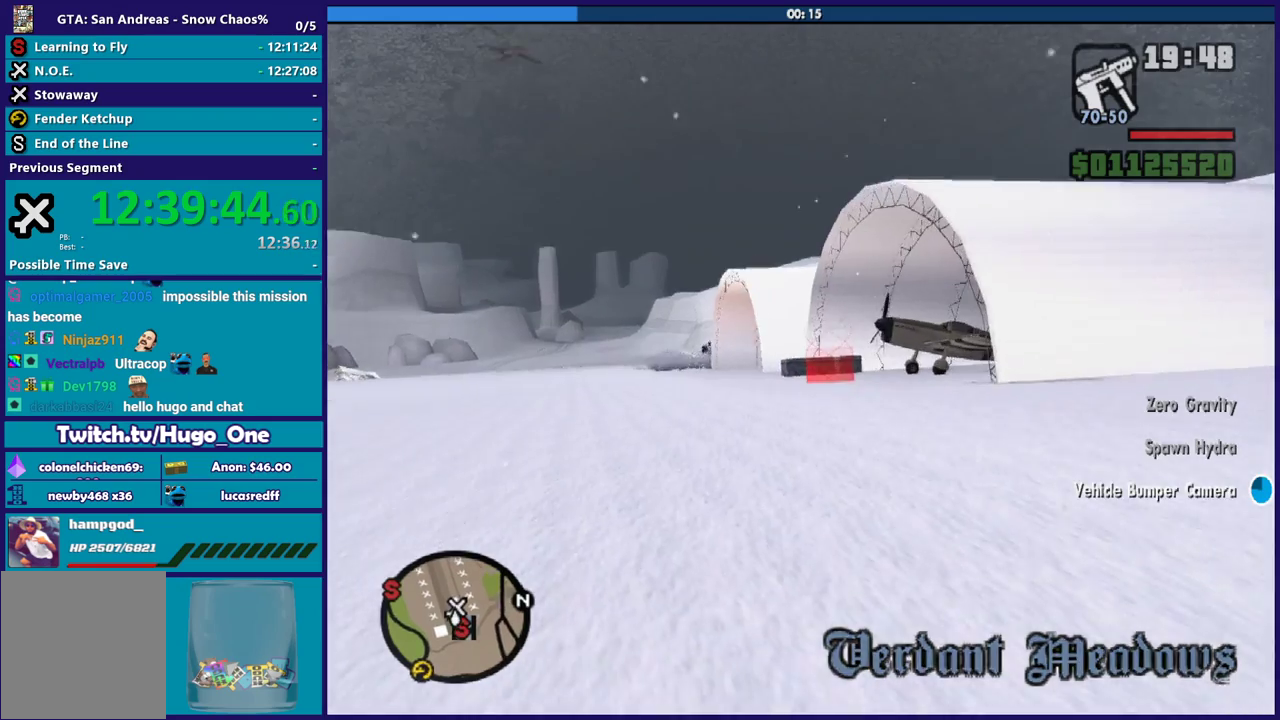
{"buttons": ["Y"], "left_stick": "center", "right_stick": "center", "events": [[100, "left_stick", "center"], [200, "R2", "up"], [200, "Y", "down"], [367, "Y", "up"], [434, "Y", "down"]]}
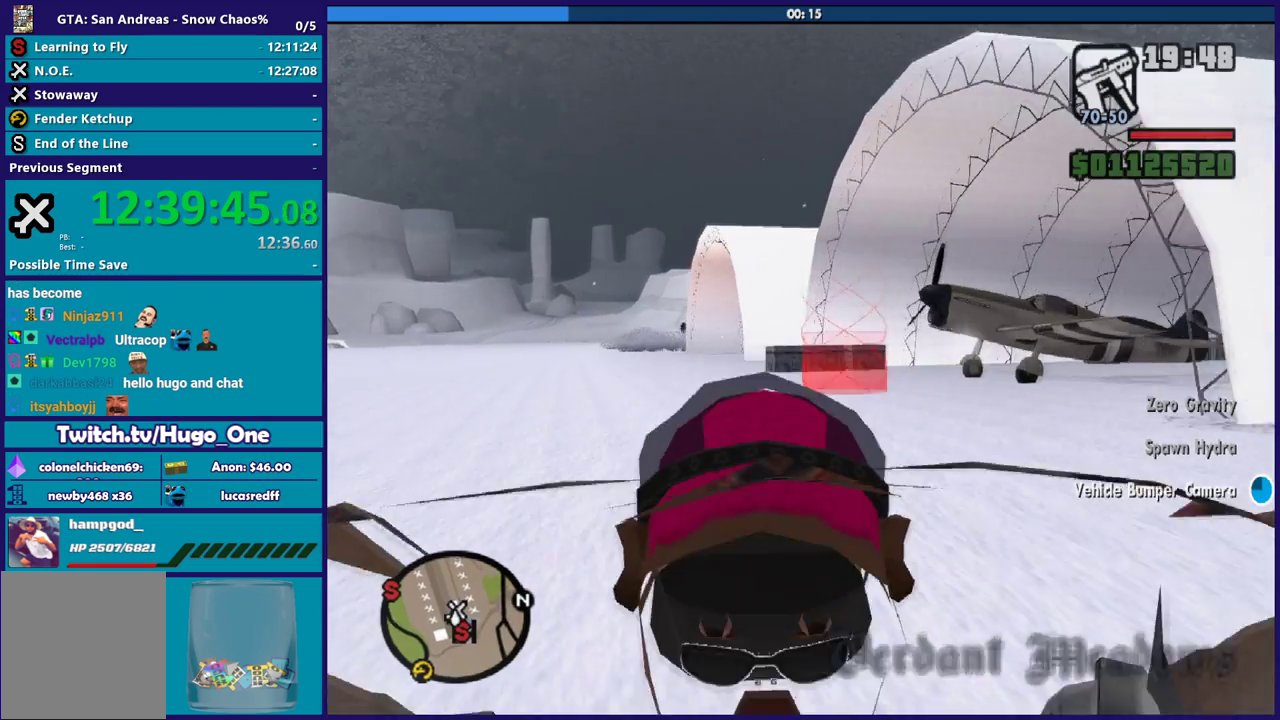
{"buttons": [], "left_stick": "up-right", "right_stick": "down-right", "events": [[33, "Y", "up"], [133, "Y", "down"], [233, "Y", "up"], [333, "left_stick", "up"], [400, "right_stick", "down"], [467, "left_stick", "up-right"], [500, "right_stick", "down-right"]]}
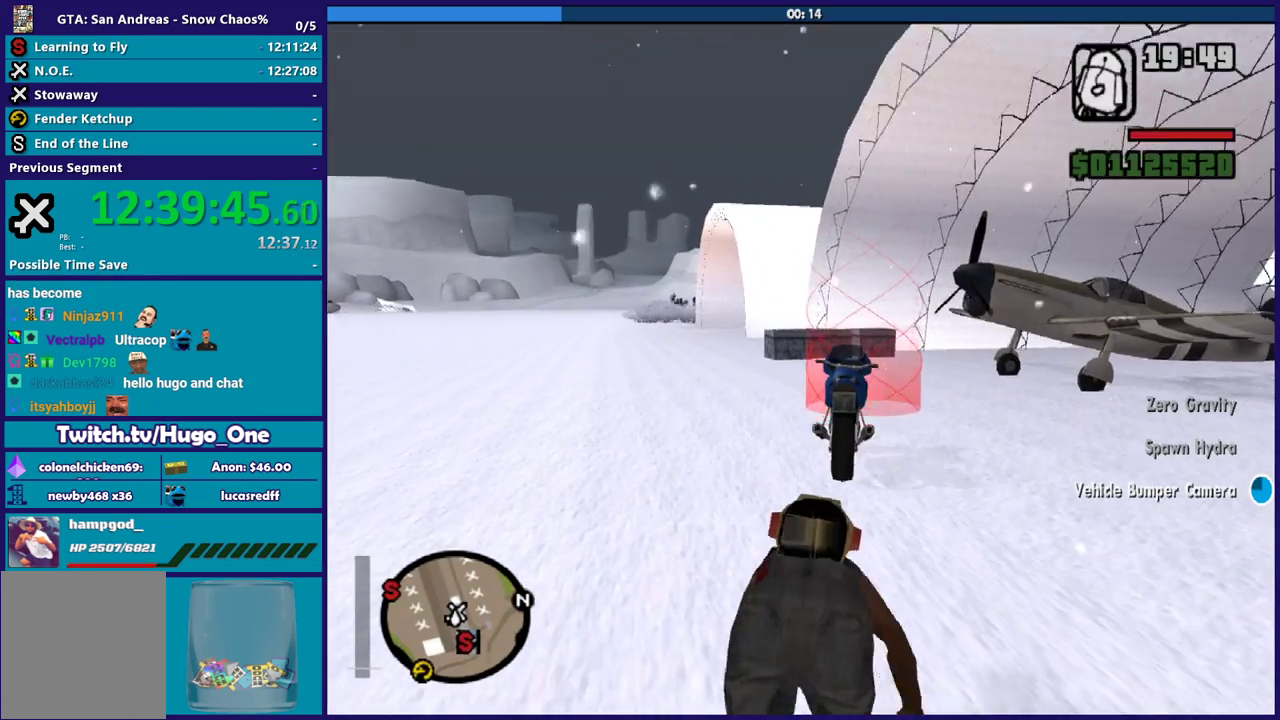
{"buttons": [], "left_stick": "up-right", "right_stick": "center", "events": [[300, "right_stick", "center"], [367, "A", "down"], [501, "A", "up"]]}
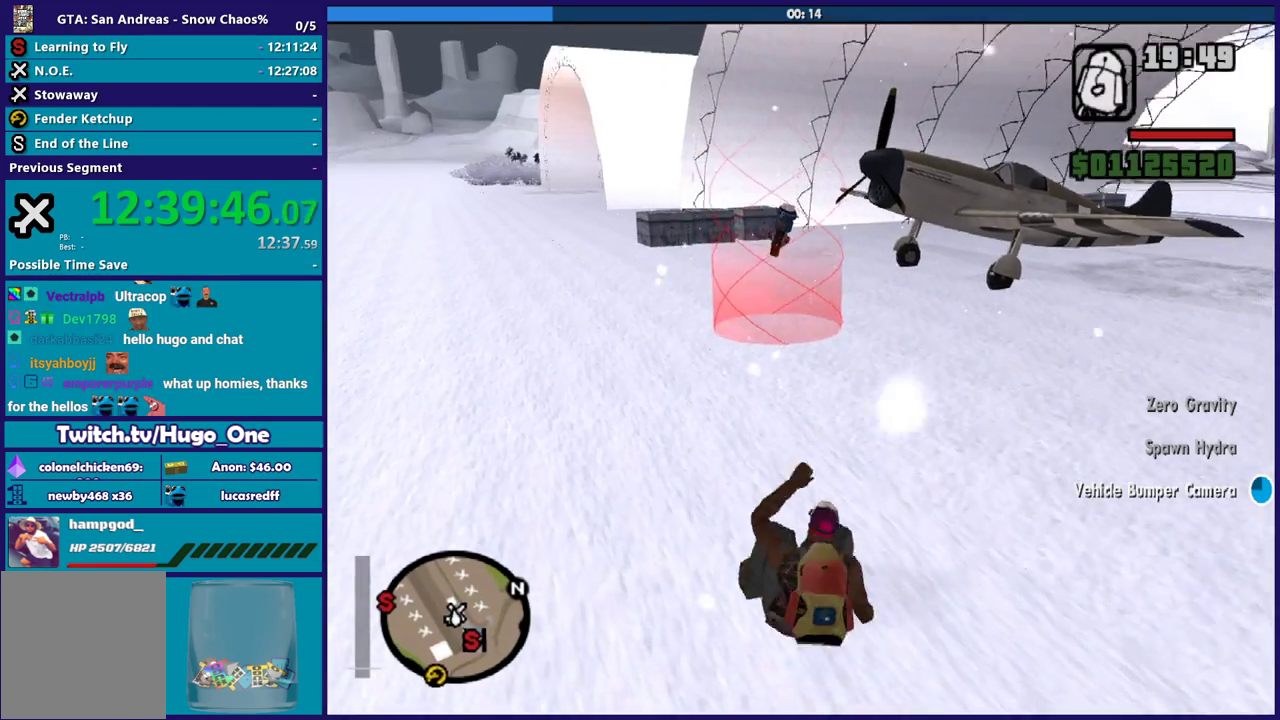
{"buttons": [], "left_stick": "up-right", "right_stick": "down", "events": [[66, "A", "down"], [166, "A", "up"], [267, "A", "down"], [367, "A", "up"], [467, "right_stick", "down"]]}
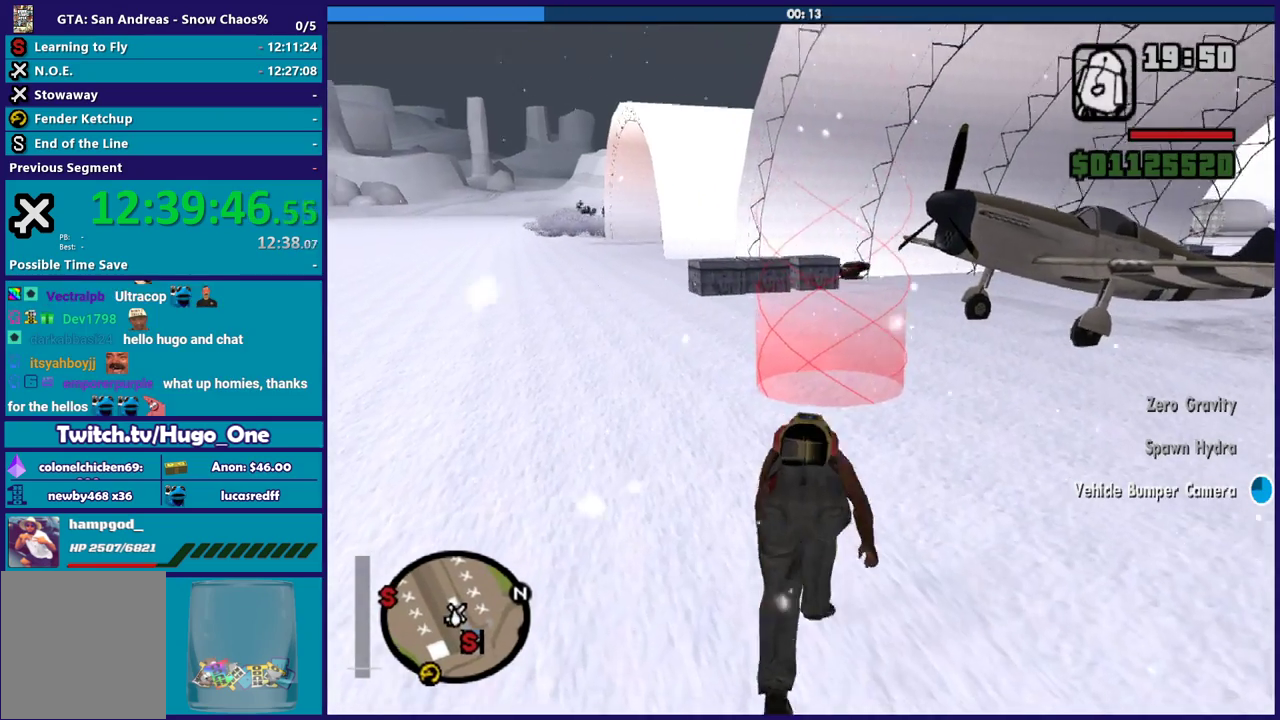
{"buttons": [], "left_stick": "up-right", "right_stick": "center", "events": [[134, "right_stick", "center"], [234, "A", "down"], [300, "A", "up"], [401, "A", "down"], [501, "A", "up"]]}
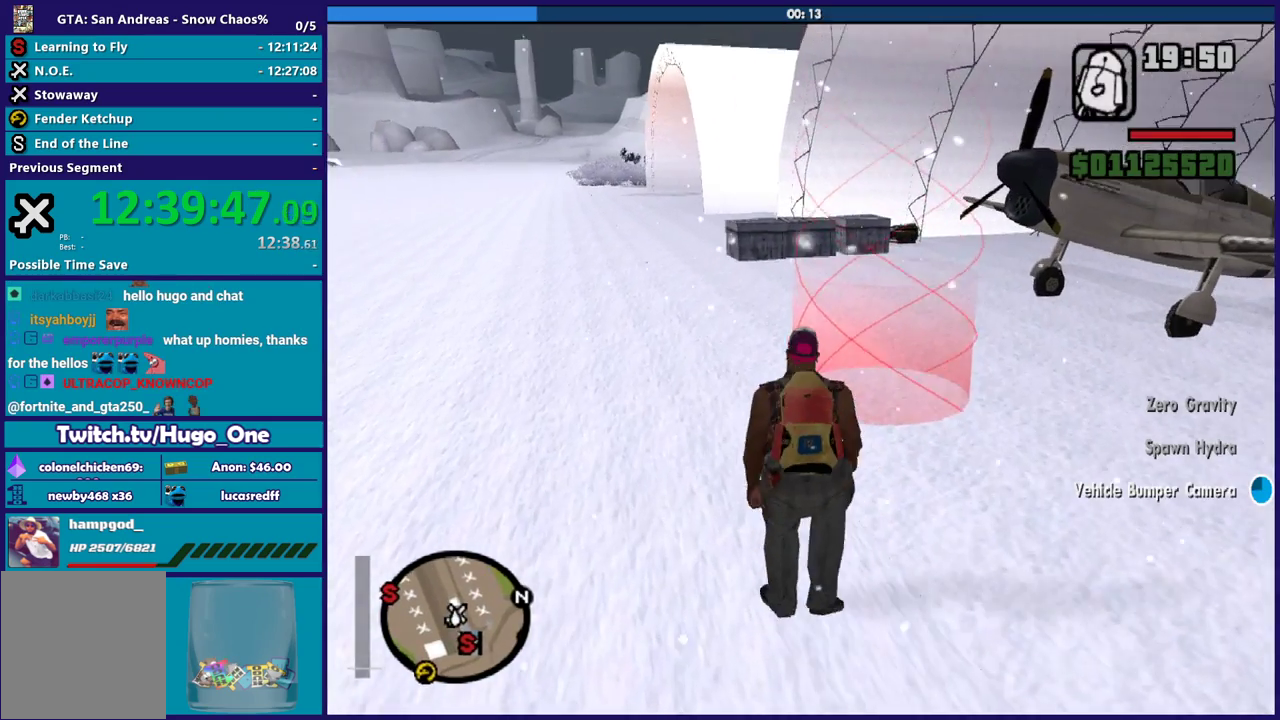
{"buttons": ["A"], "left_stick": "up-right", "right_stick": "center", "events": [[100, "A", "down"], [200, "A", "up"], [267, "A", "down"], [400, "A", "up"], [467, "A", "down"]]}
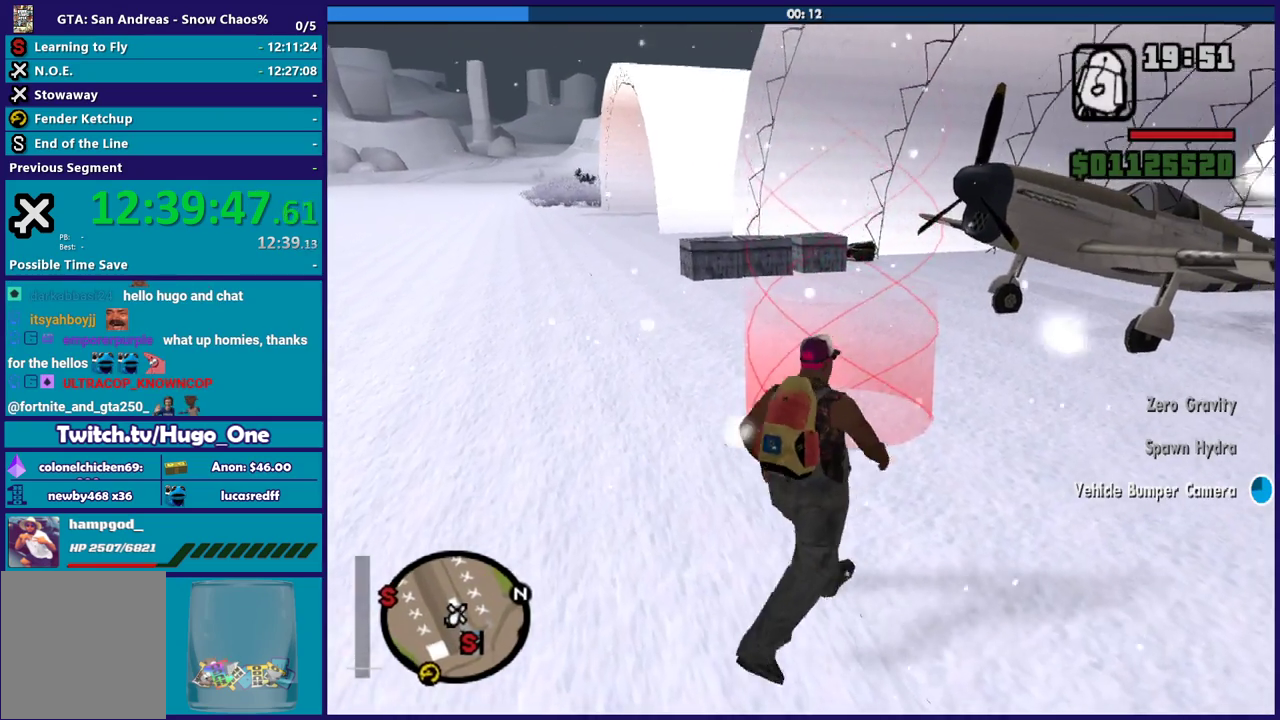
{"buttons": [], "left_stick": "center", "right_stick": "center", "events": [[67, "A", "up"], [67, "left_stick", "up"], [167, "A", "down"], [267, "A", "up"], [367, "A", "down"], [467, "A", "up"], [467, "left_stick", "center"]]}
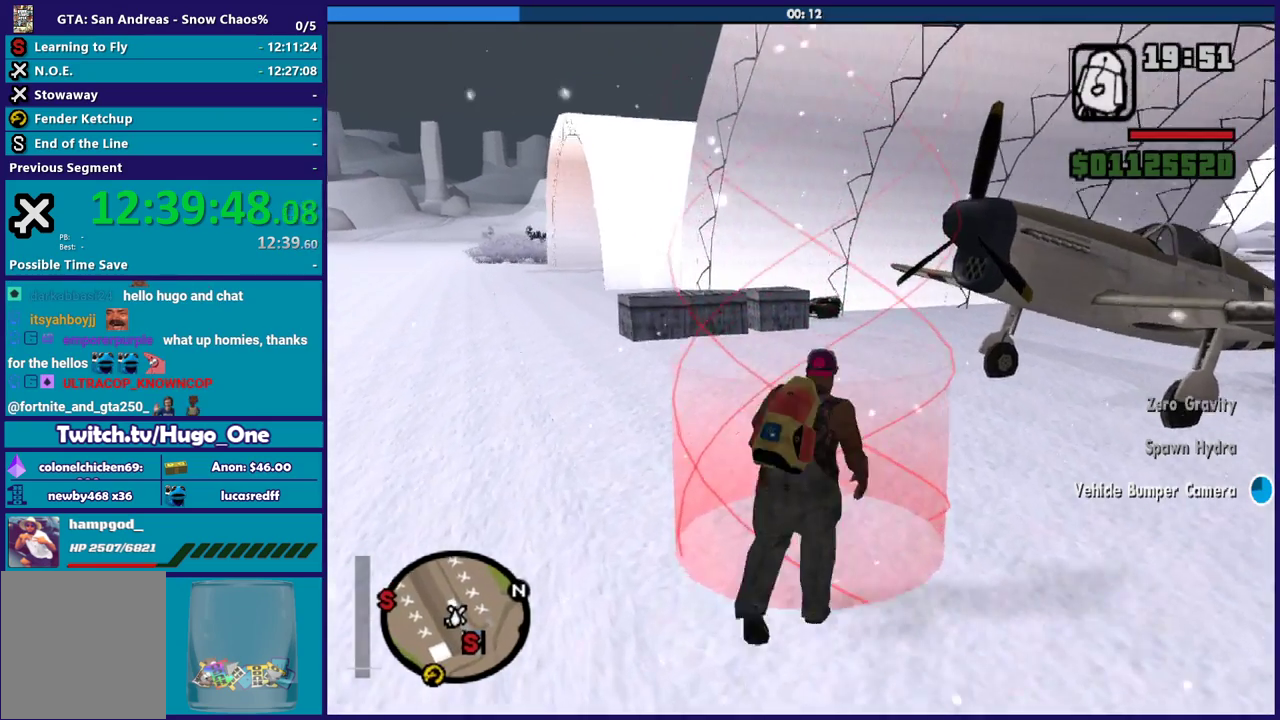
{"buttons": [], "left_stick": "center", "right_stick": "center", "events": [[66, "A", "down"], [166, "A", "up"], [233, "A", "down"], [333, "A", "up"]]}
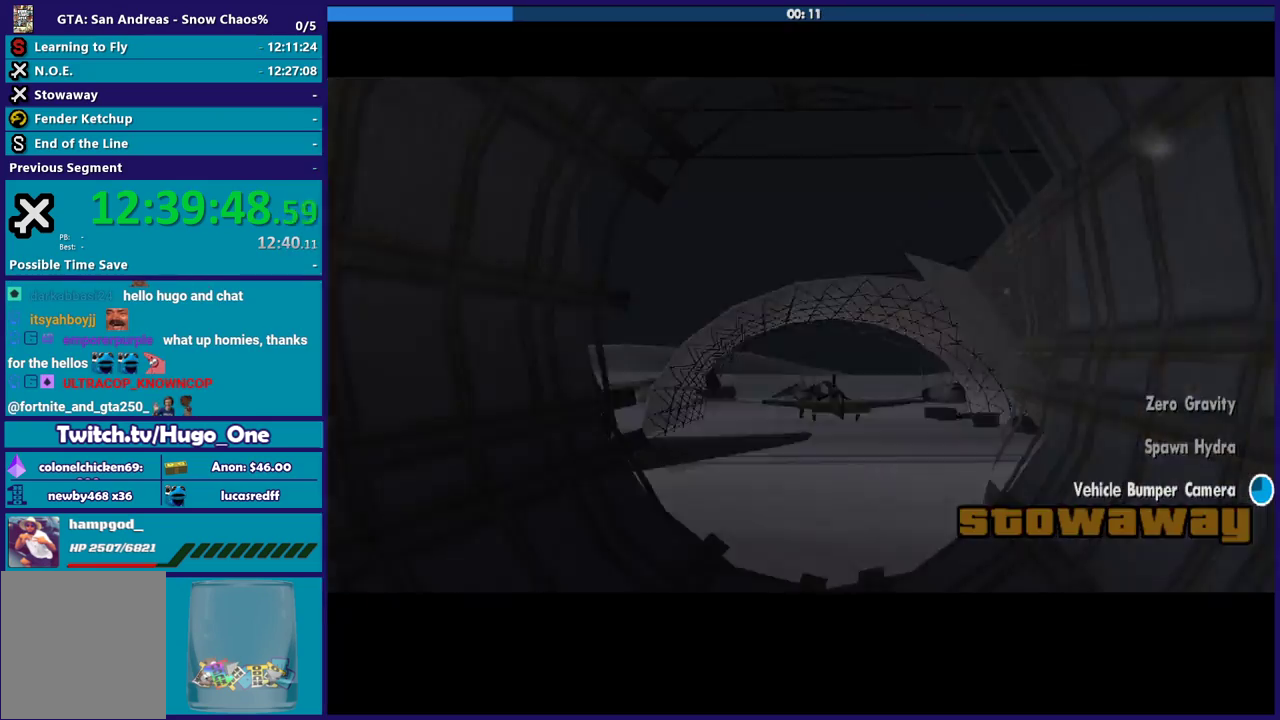
{"buttons": [], "left_stick": "center", "right_stick": "center", "events": []}
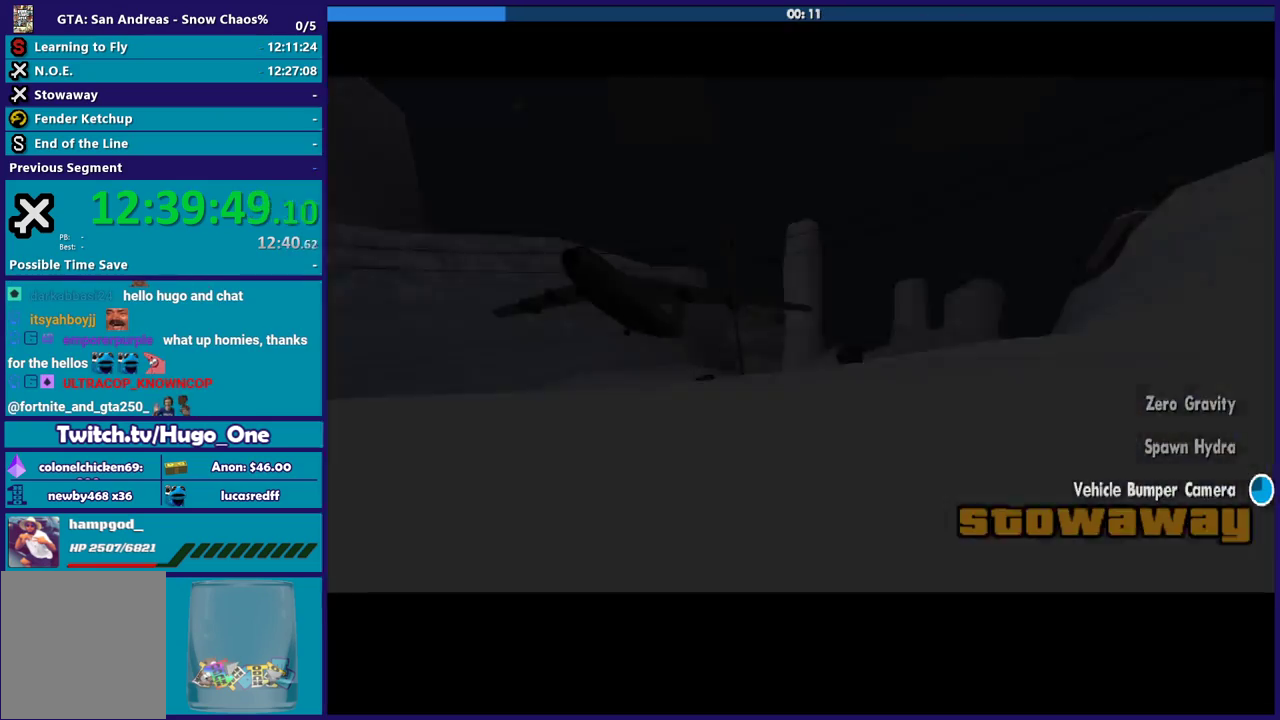
{"buttons": [], "left_stick": "center", "right_stick": "center", "events": []}
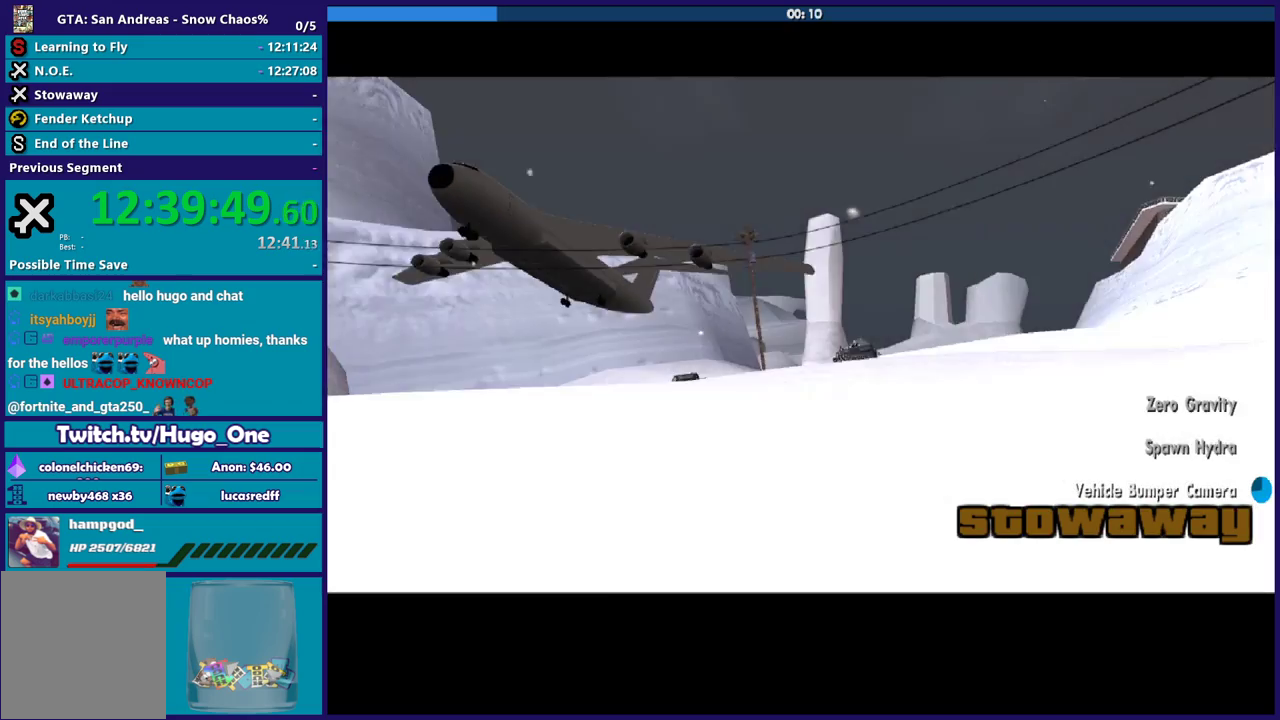
{"buttons": [], "left_stick": "center", "right_stick": "center", "events": []}
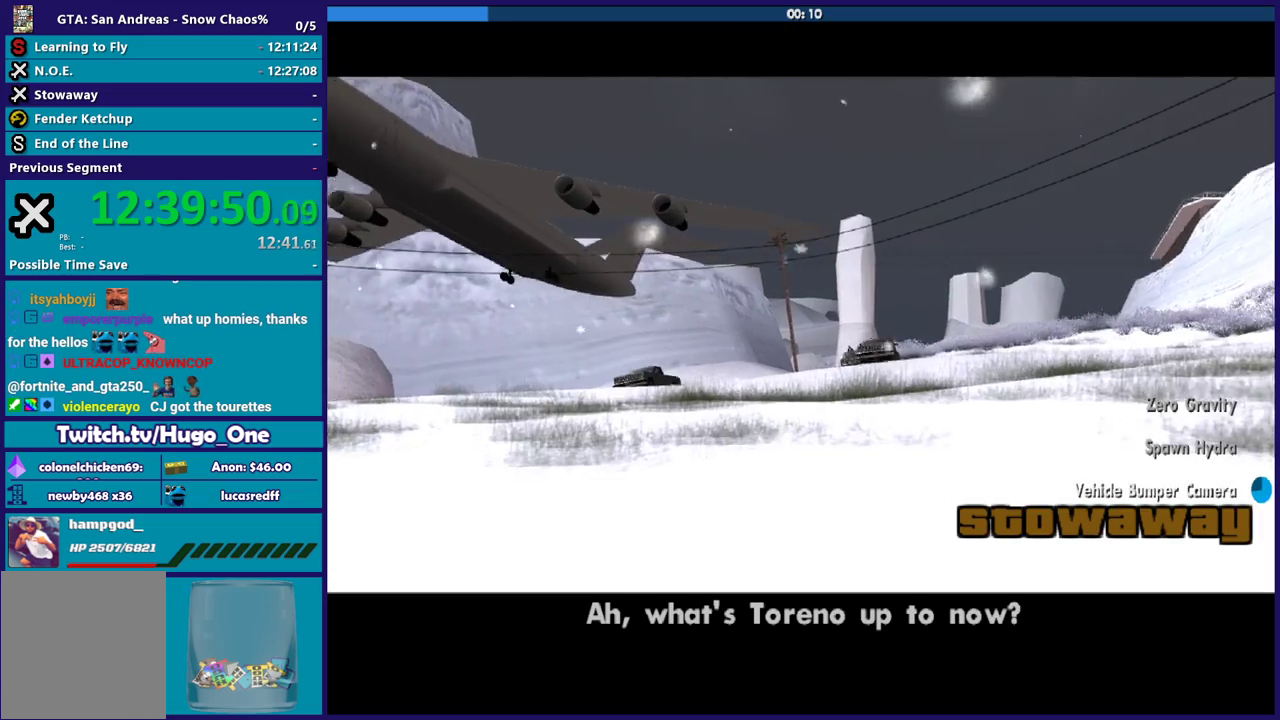
{"buttons": [], "left_stick": "center", "right_stick": "center", "events": []}
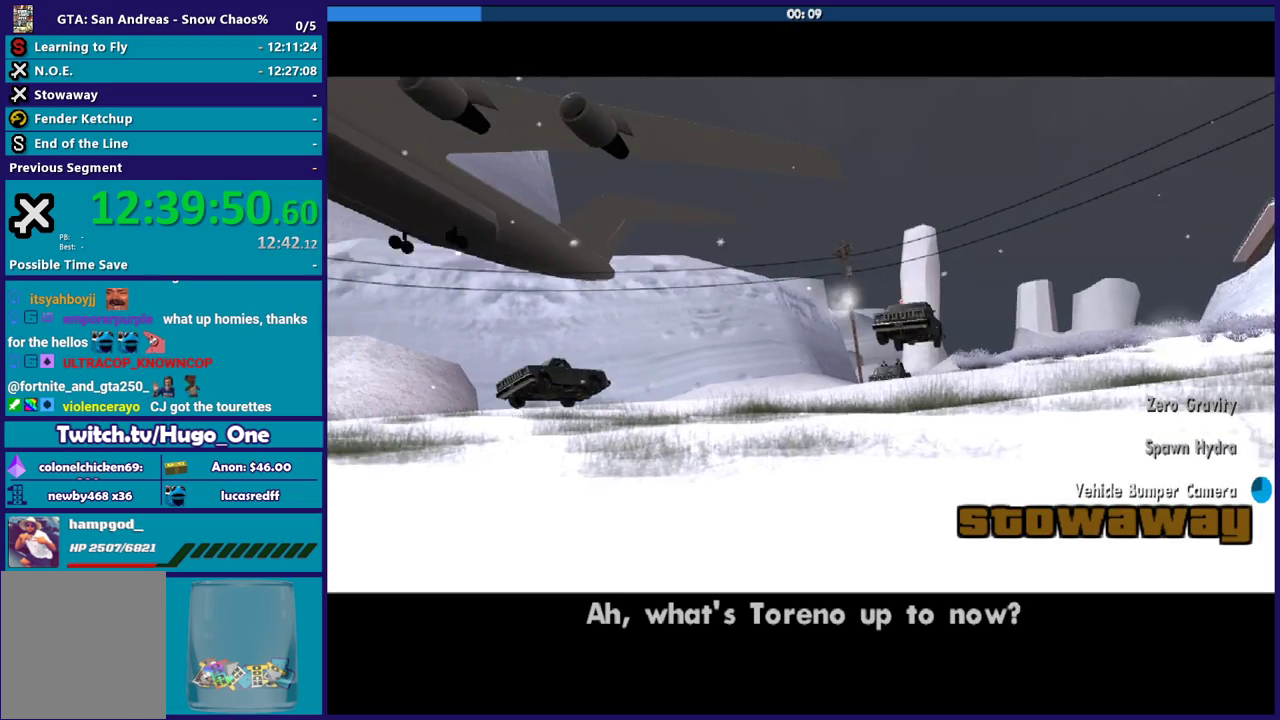
{"buttons": [], "left_stick": "center", "right_stick": "center", "events": []}
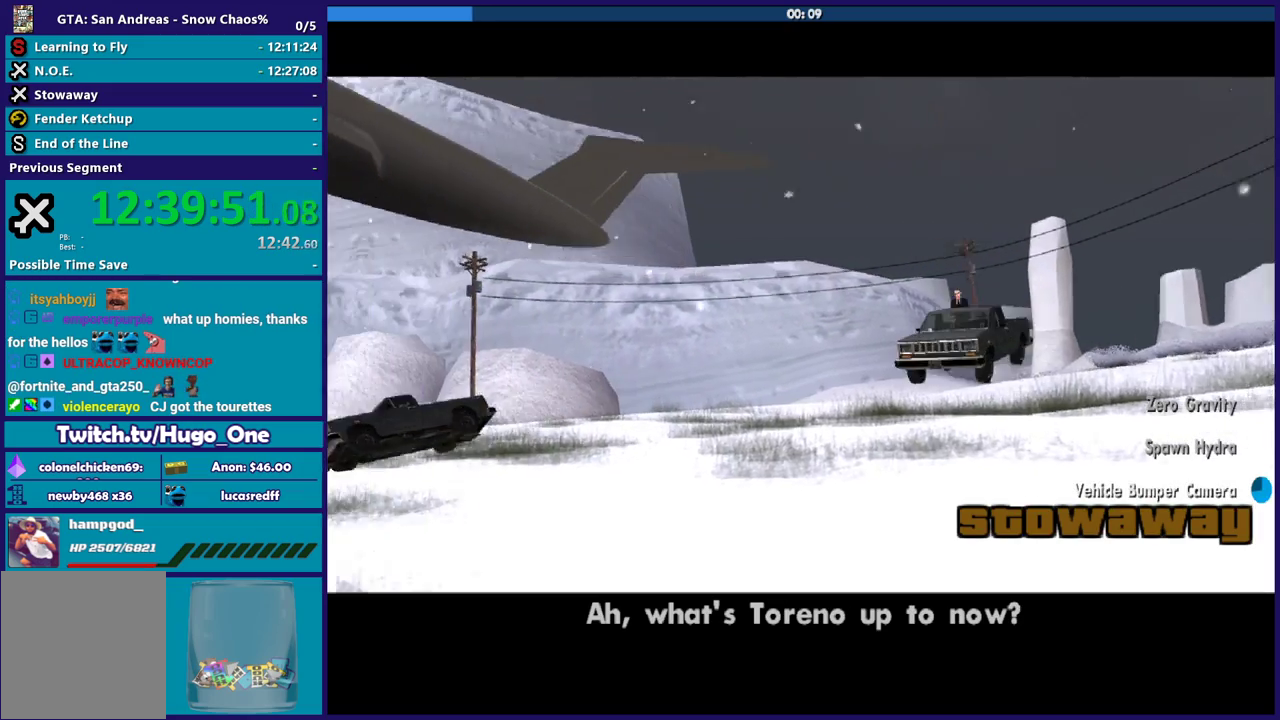
{"buttons": [], "left_stick": "center", "right_stick": "center", "events": []}
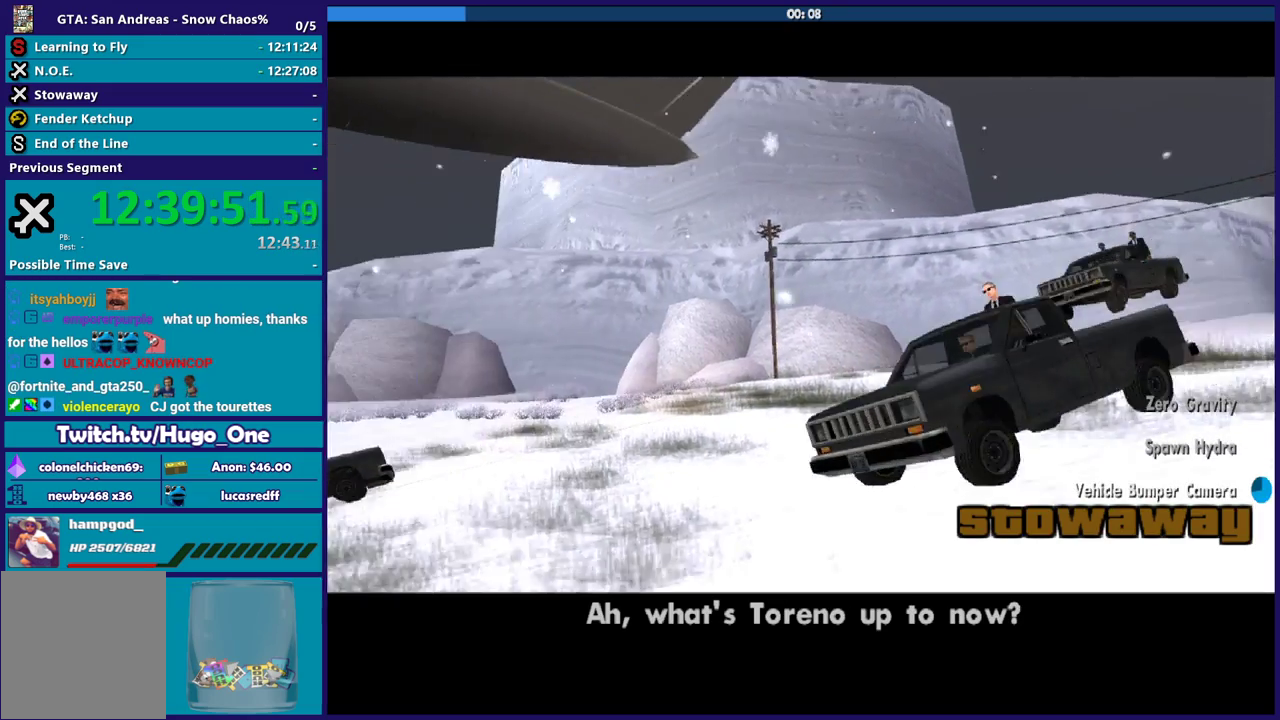
{"buttons": ["A"], "left_stick": "center", "right_stick": "center", "events": [[334, "A", "down"]]}